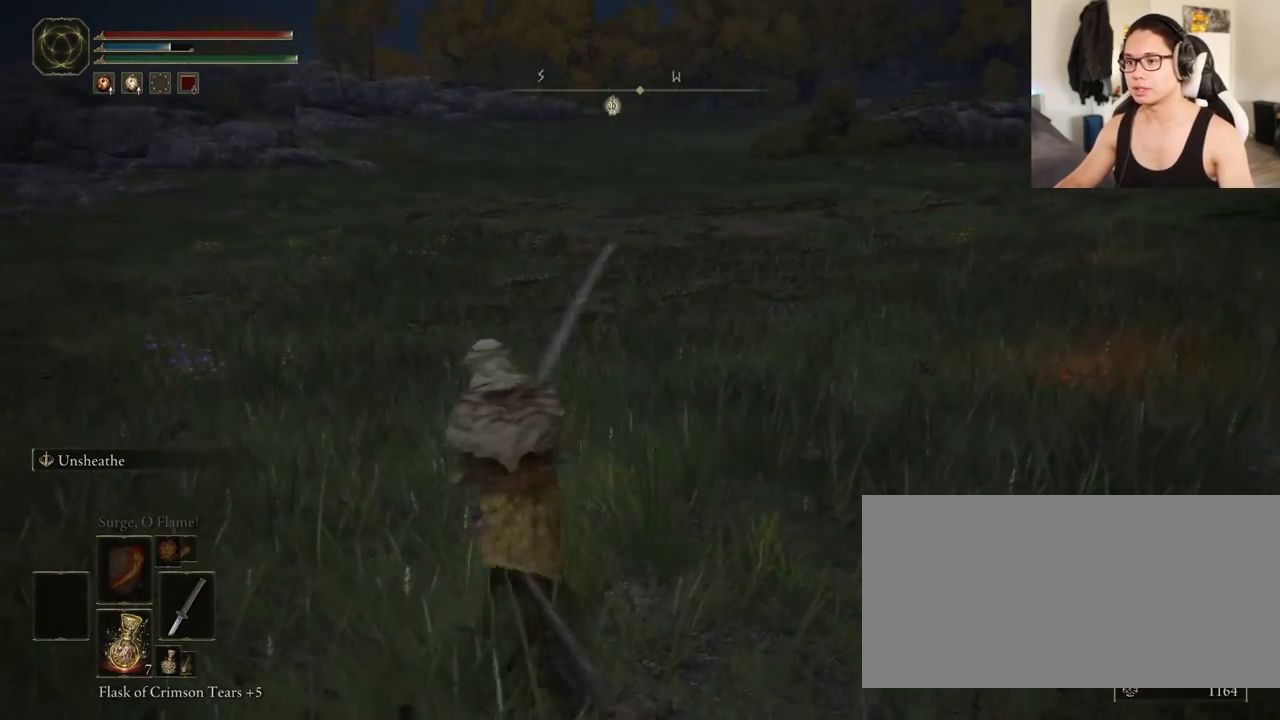
Gameplay with keyboard and mouse; each line is a JSON object with the keys and mouse buttons held at the frame after it. "events" lists presses ("down") and releases ("up") of "a", "ctrl", "d", "e", "f", "q", "r", "s", "shift", "space", "tab", "w", "mouse_left", "mouse_wheel", "mouse_right", "mouse_mb4" and "mouse_mb5" between this image and that frame as [ms after this image, input, new state], when the widget could be followed in between. "mouse_left", "mouse_wheel", "mouse_right", "mouse_mb4", "mouse_mb5" = the "left", "wheel", "right", "mb4", "mb5" buttons of the "mouse" list. No other keys are recorded. "wheel" means that the mouse wheel is clicked or scrolled. Mouse movement is not recorded.
{"keys": [], "mouse": [], "events": [[67, "w", "up"]]}
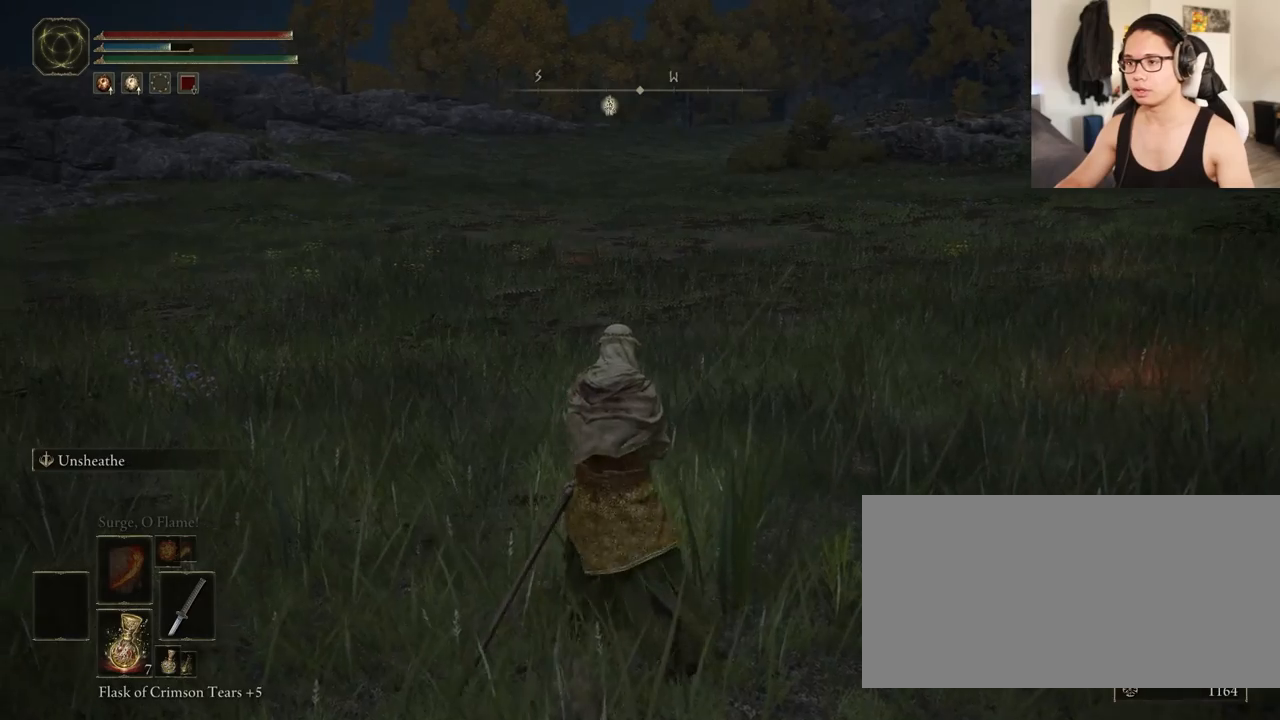
{"keys": [], "mouse": [], "events": []}
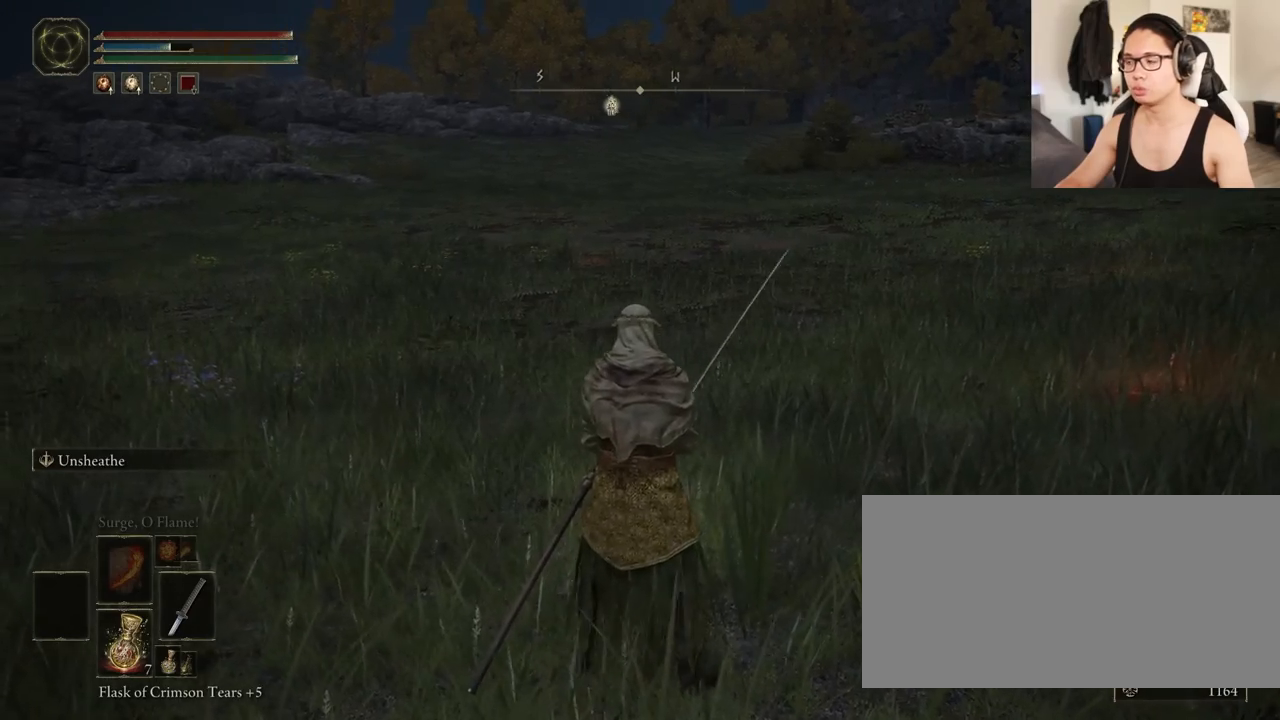
{"keys": ["w"], "mouse": [], "events": [[450, "w", "down"]]}
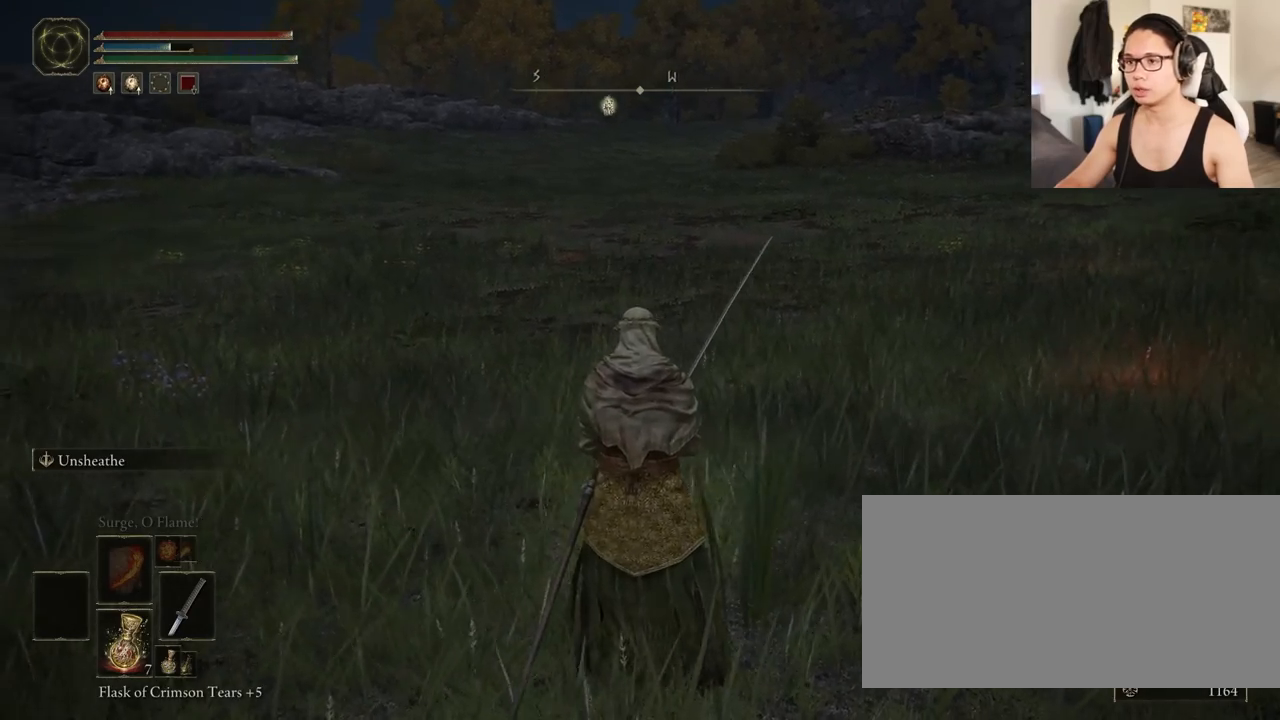
{"keys": ["a"], "mouse": [], "events": [[83, "d", "down"], [100, "w", "up"], [283, "s", "down"], [383, "d", "up"], [400, "a", "down"], [483, "s", "up"]]}
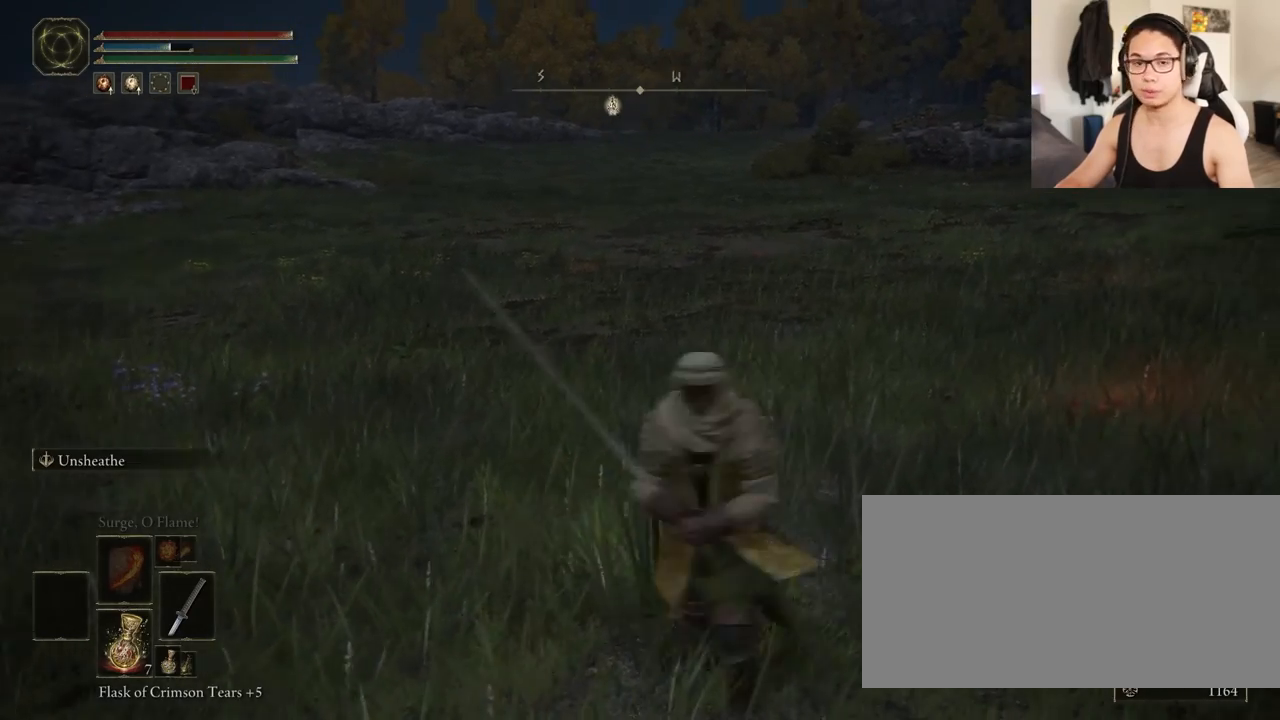
{"keys": ["w"], "mouse": [], "events": [[33, "a", "up"], [267, "w", "down"]]}
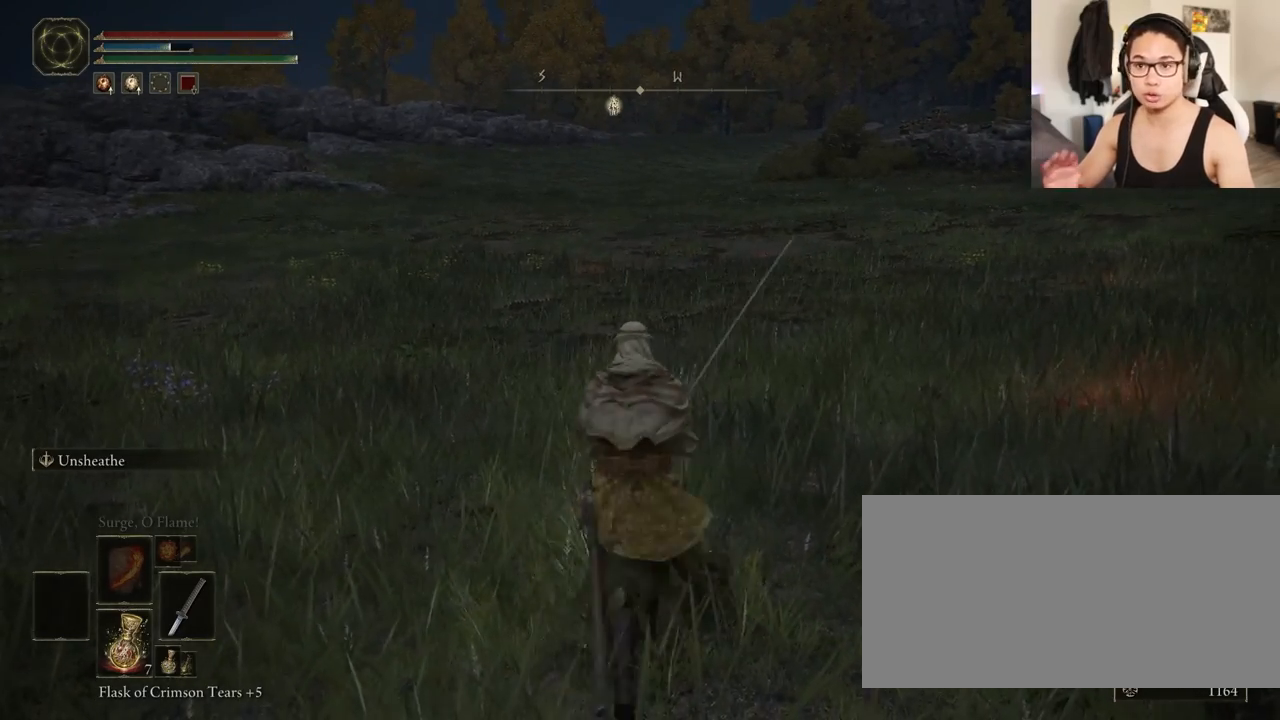
{"keys": [], "mouse": [], "events": [[467, "w", "up"]]}
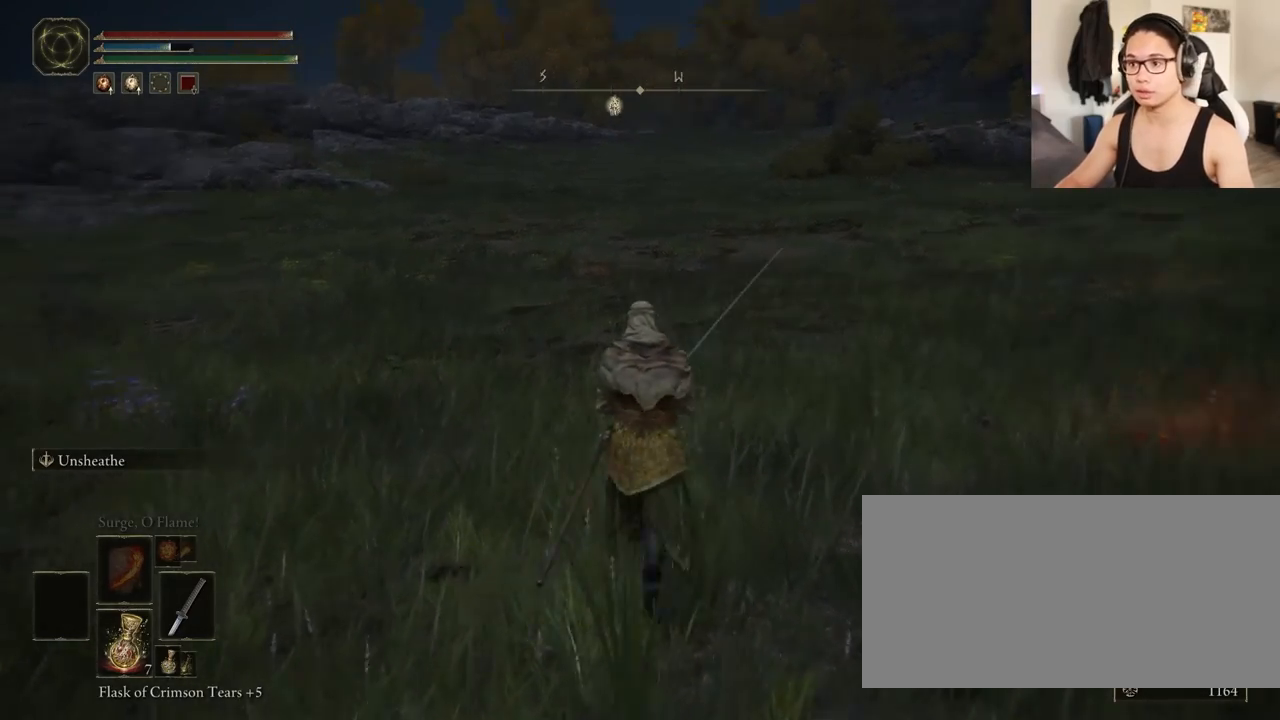
{"keys": [], "mouse": [], "events": [[283, "w", "down"], [350, "a", "down"], [433, "a", "up"], [467, "w", "up"]]}
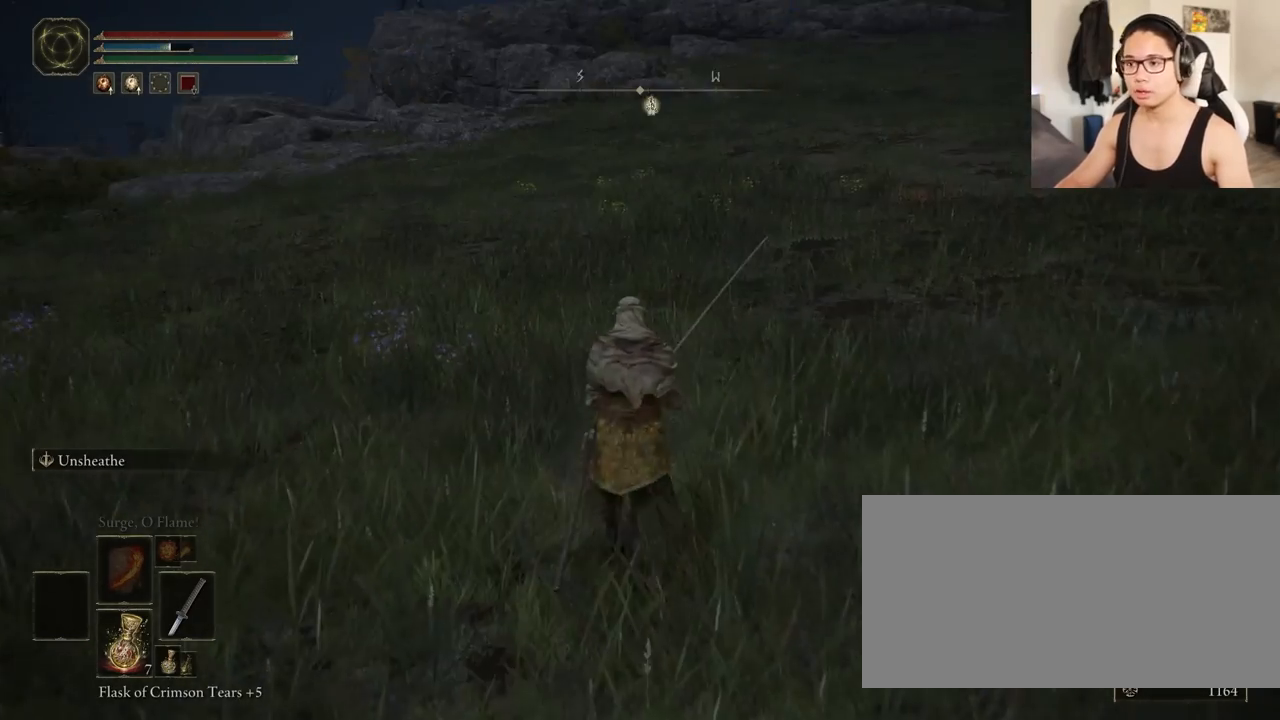
{"keys": [], "mouse": [], "events": []}
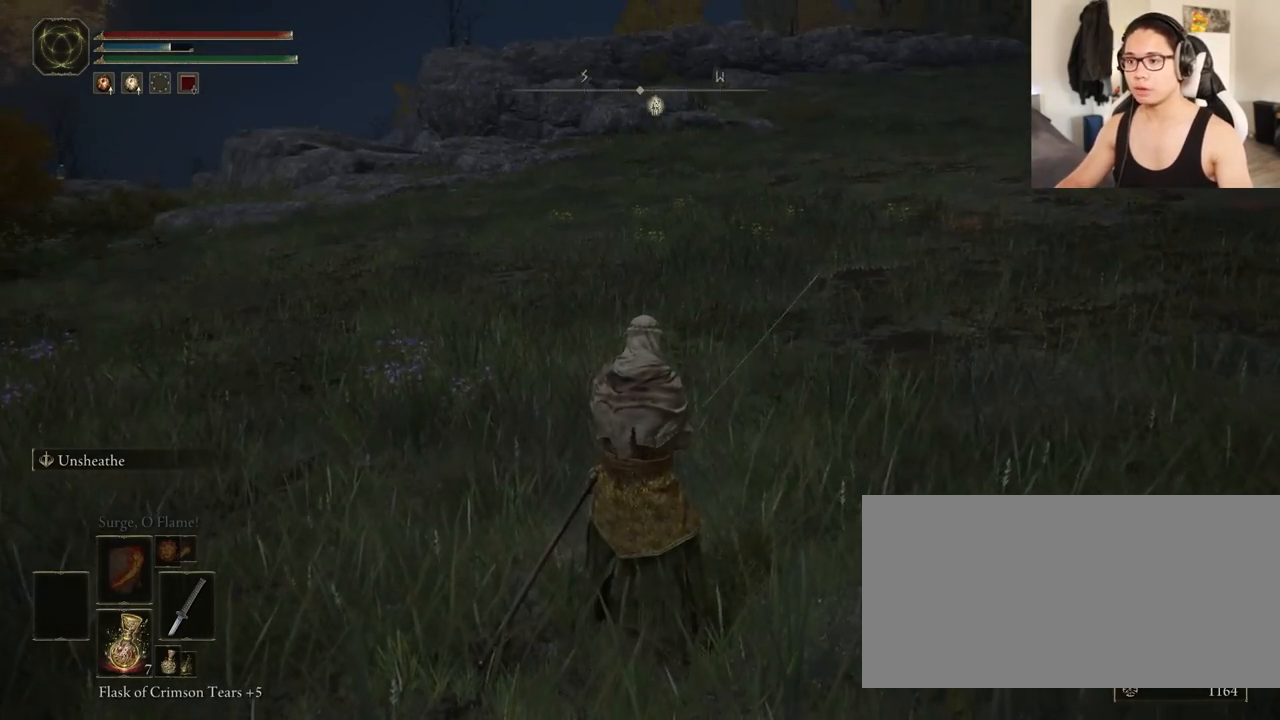
{"keys": [], "mouse": [], "events": []}
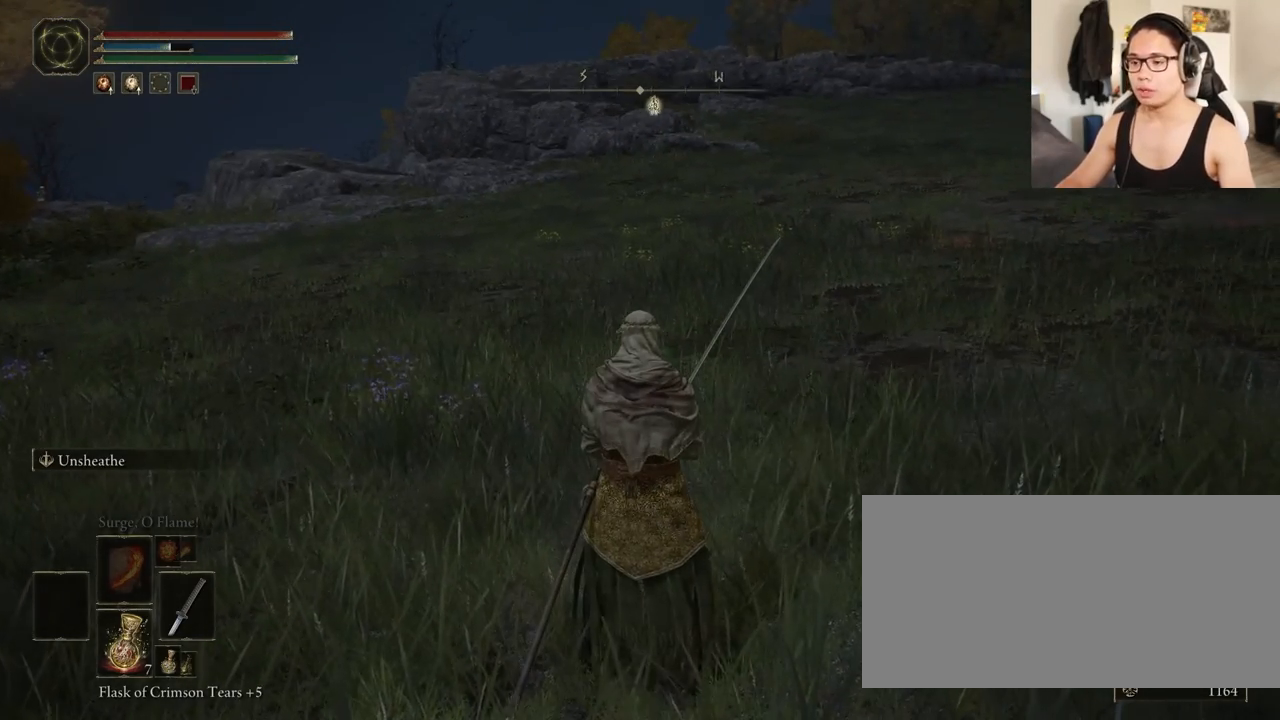
{"keys": [], "mouse": [], "events": []}
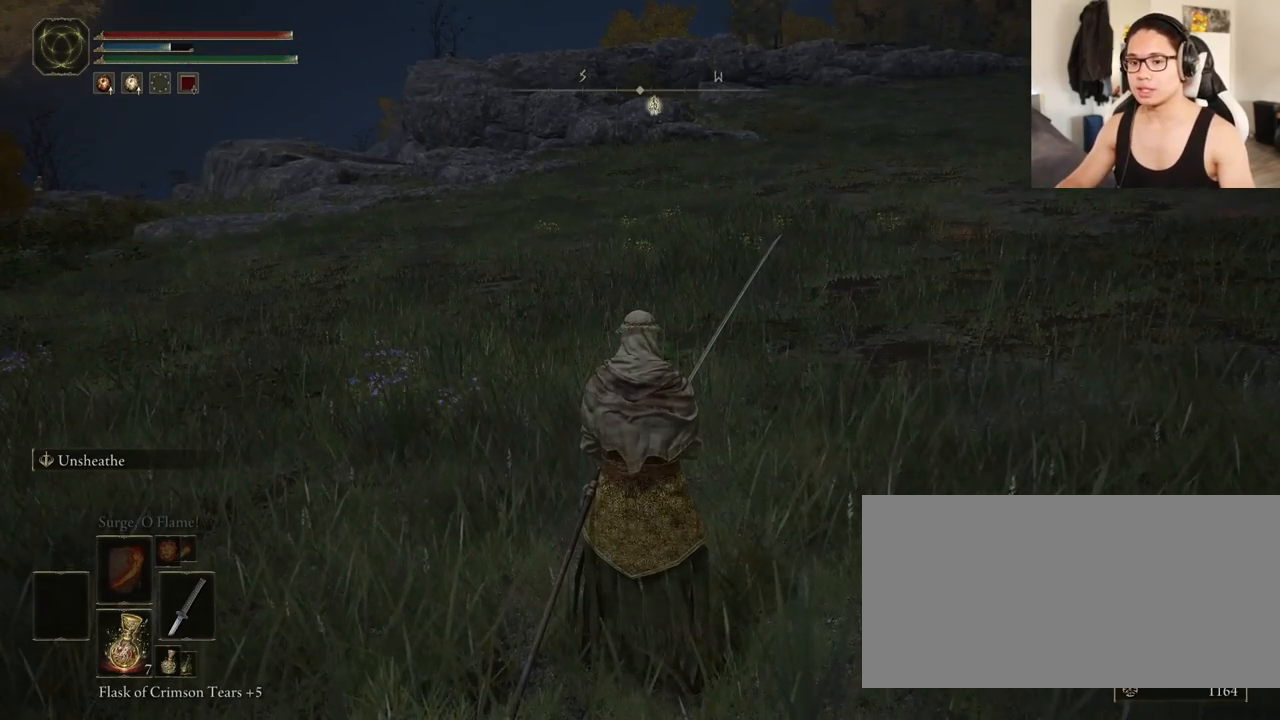
{"keys": [], "mouse": [], "events": []}
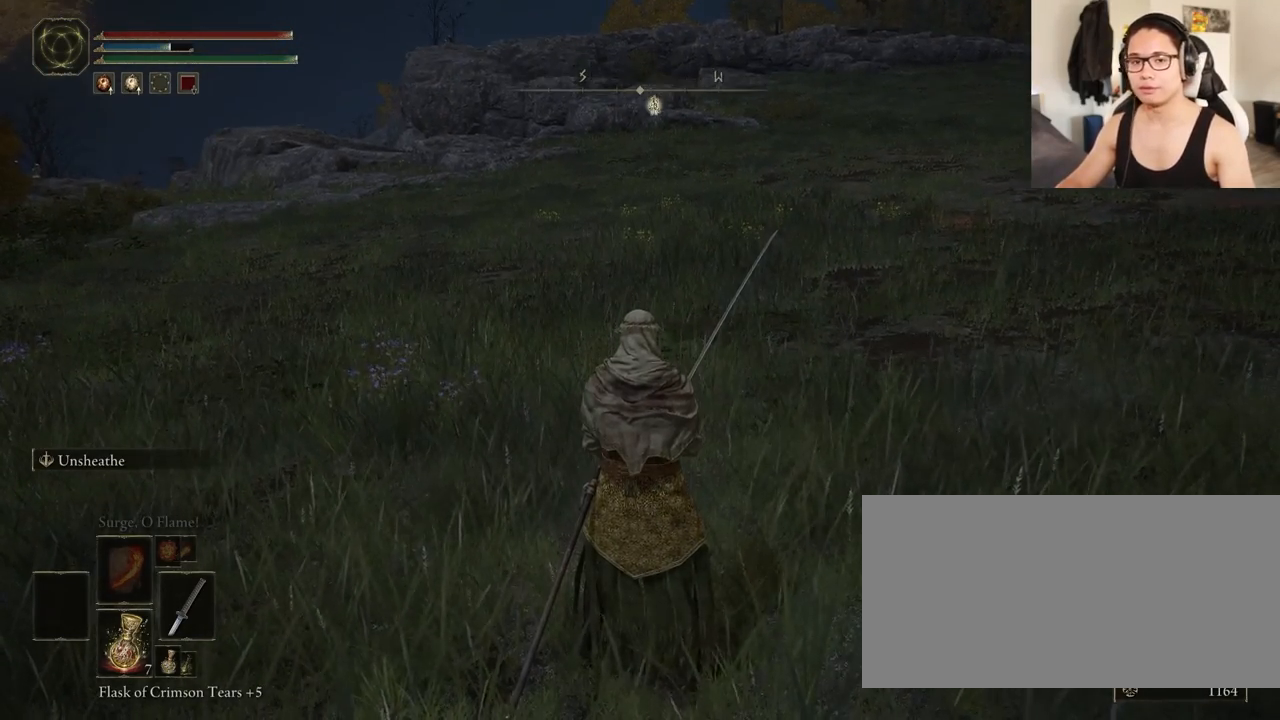
{"keys": [], "mouse": [], "events": []}
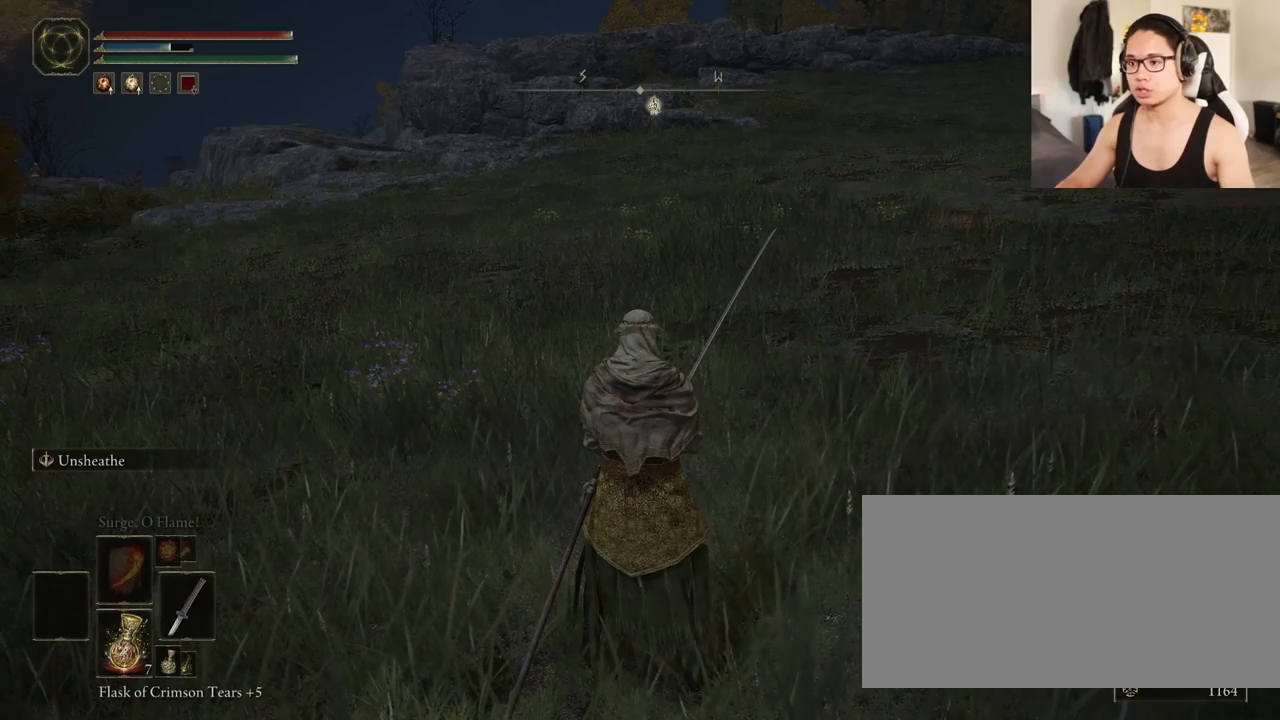
{"keys": ["shift"], "mouse": [], "events": [[33, "shift", "down"]]}
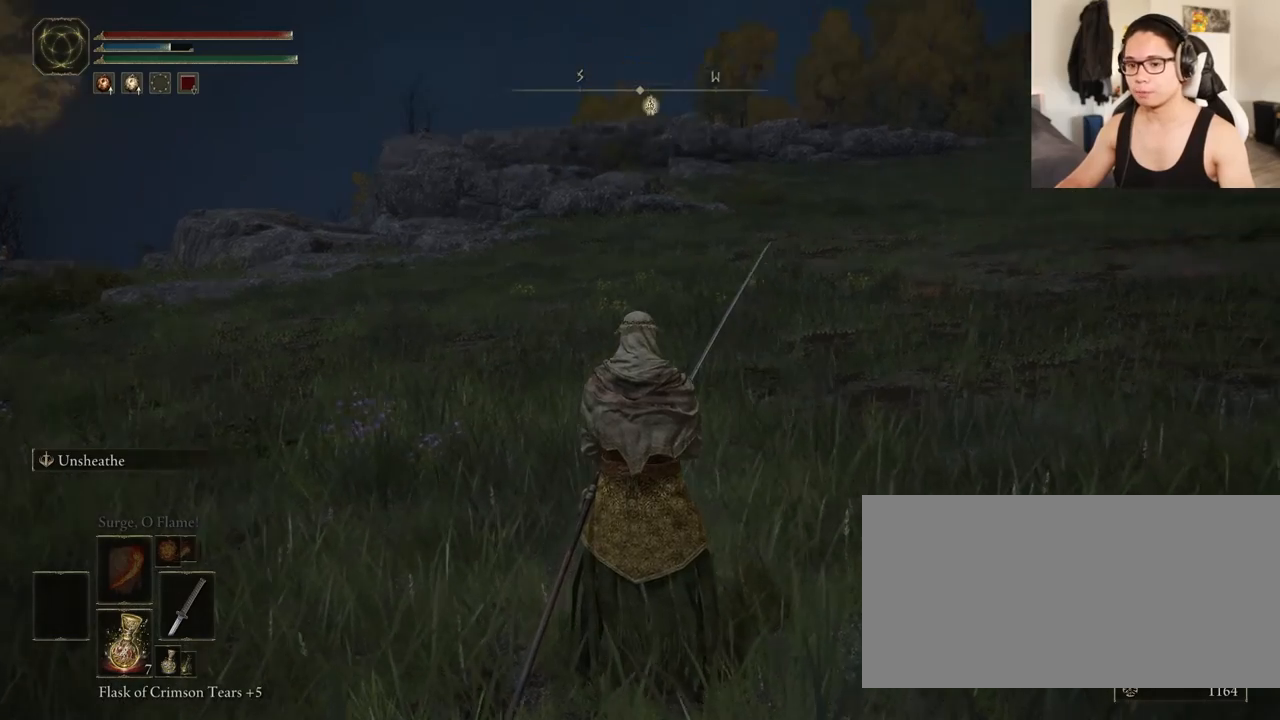
{"keys": ["shift"], "mouse": [], "events": []}
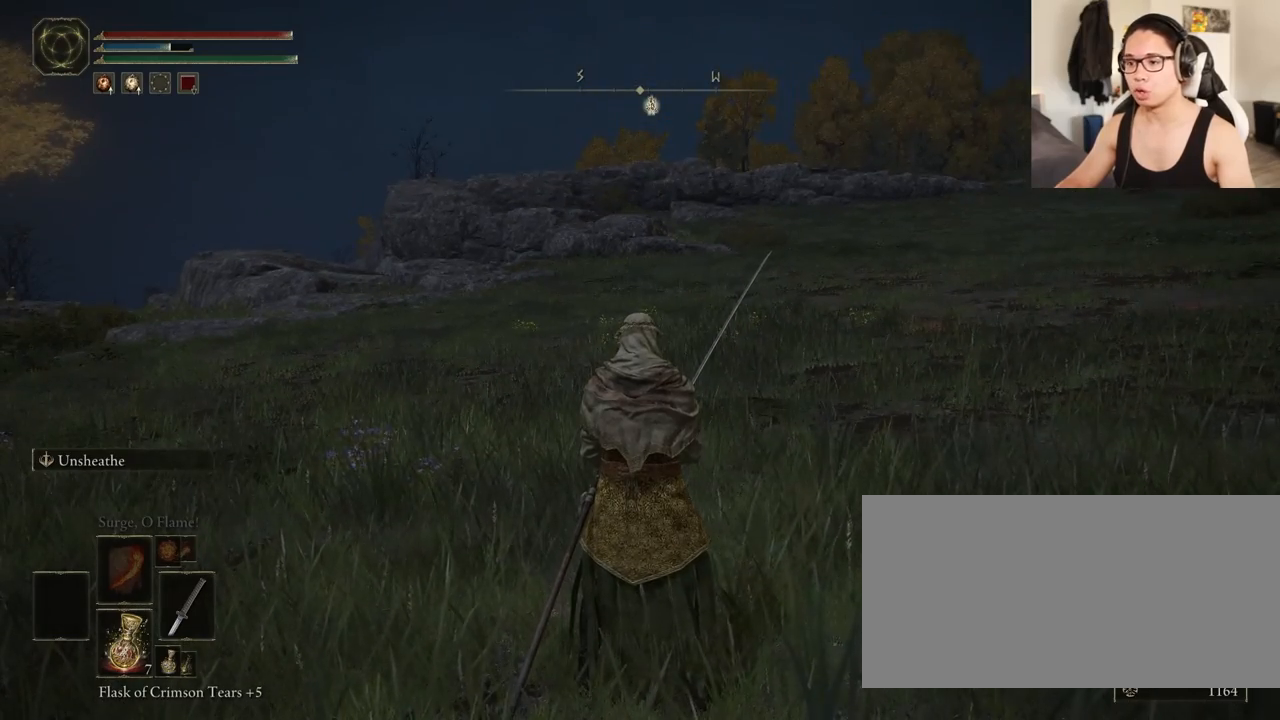
{"keys": ["shift"], "mouse": [], "events": []}
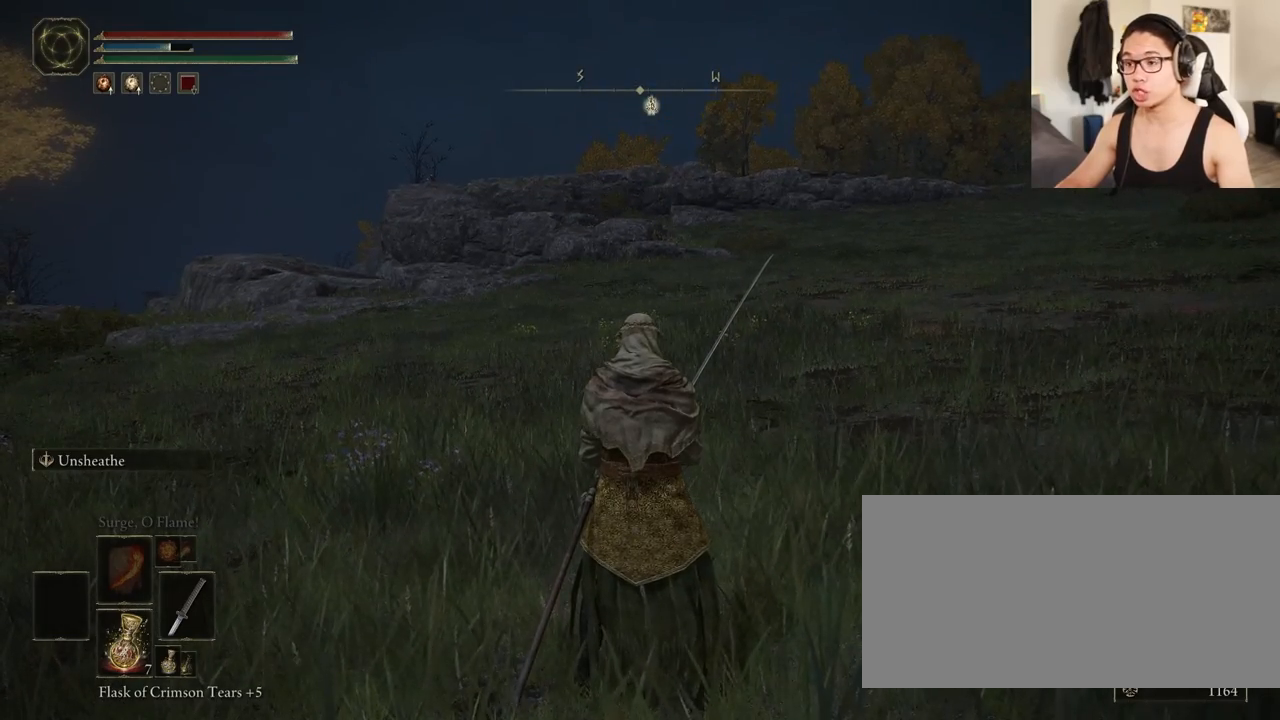
{"keys": ["shift"], "mouse": ["right"], "events": [[200, "mouse_right", "down"]]}
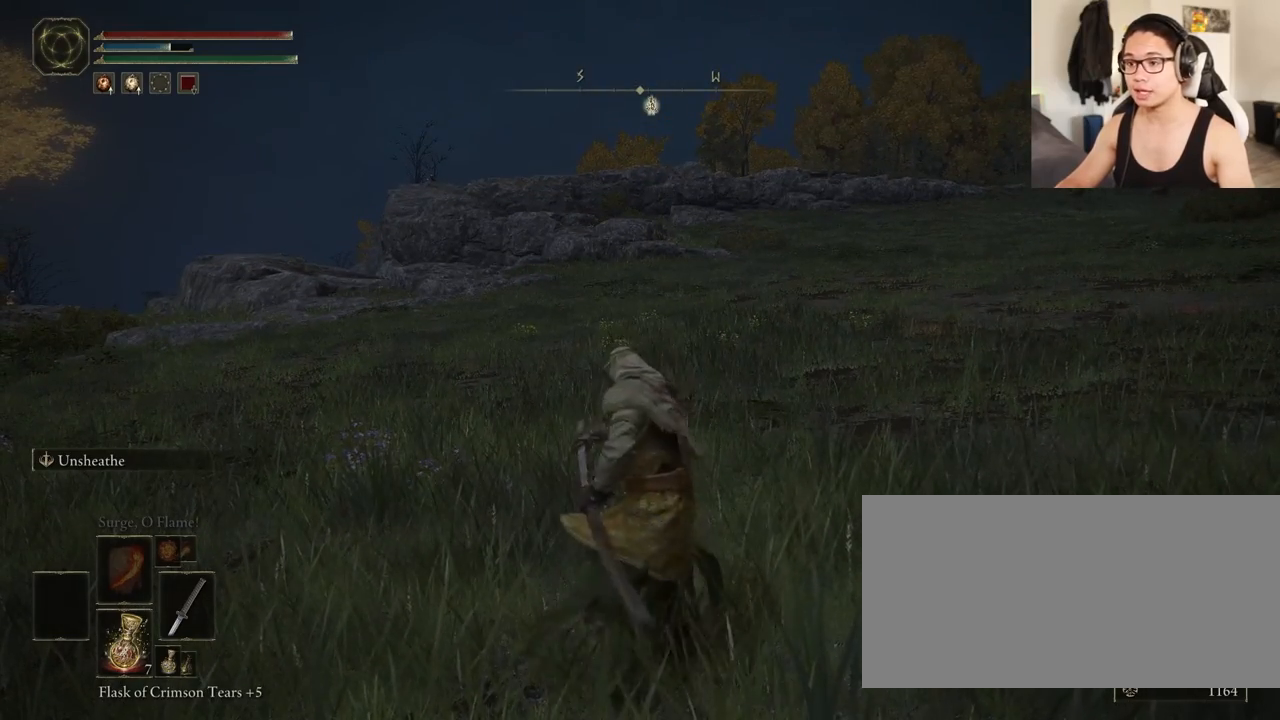
{"keys": ["shift"], "mouse": ["right"], "events": []}
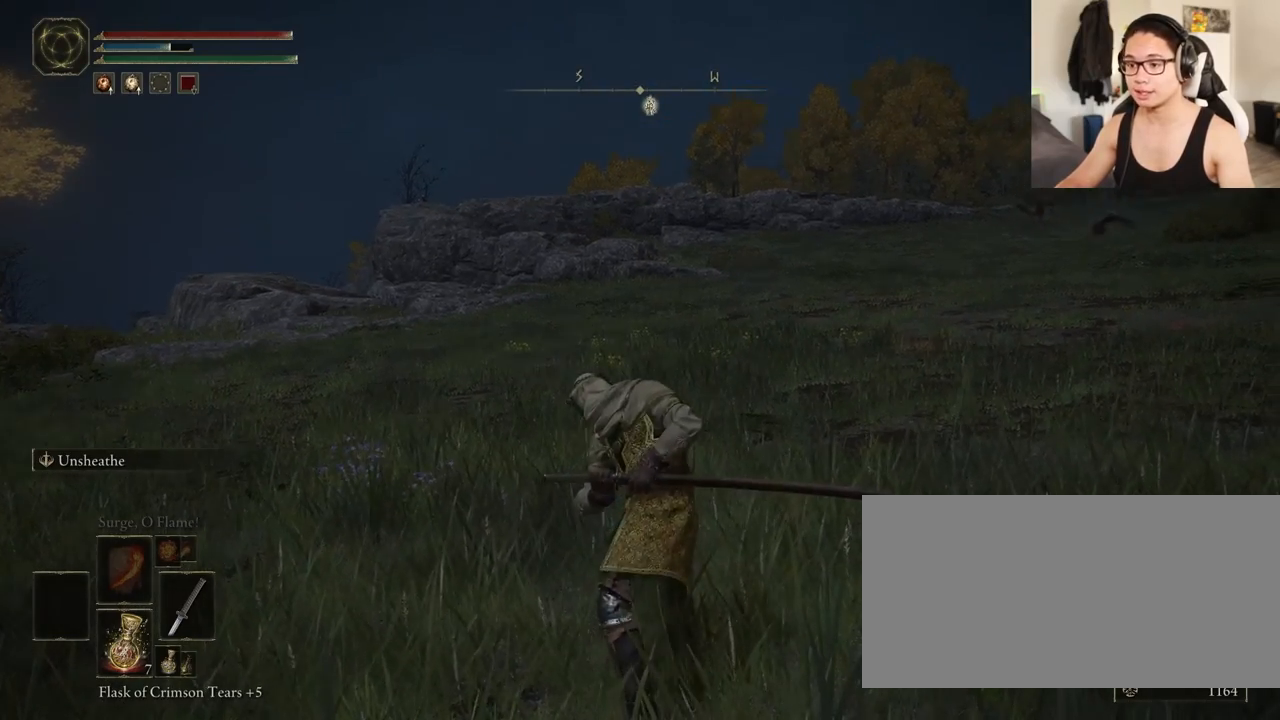
{"keys": ["shift"], "mouse": ["right"], "events": []}
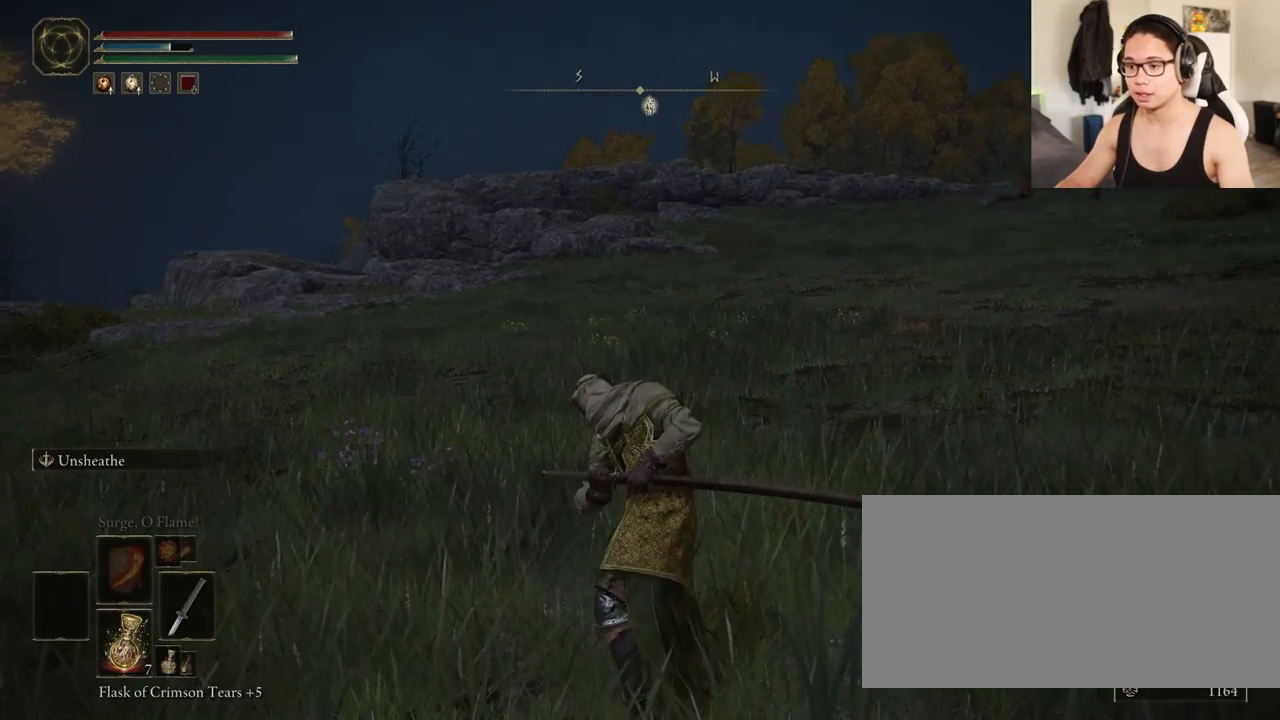
{"keys": ["shift"], "mouse": ["right"], "events": []}
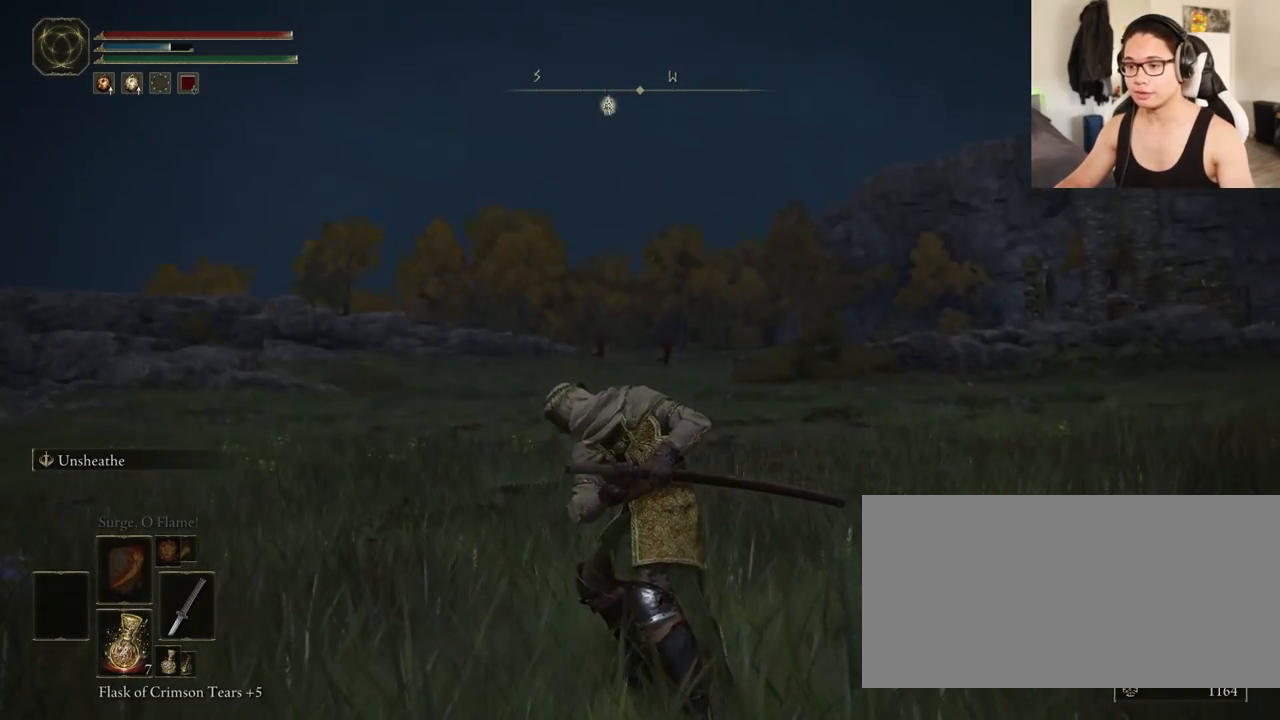
{"keys": ["shift"], "mouse": ["right"], "events": []}
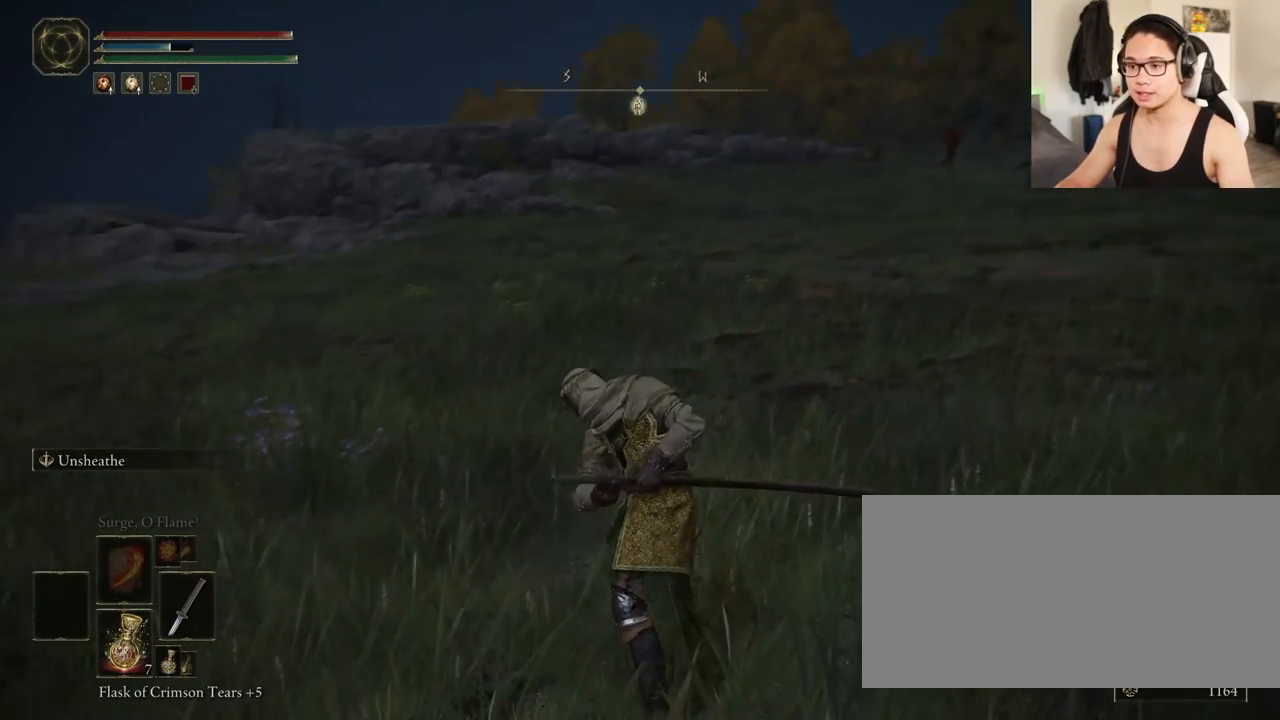
{"keys": ["shift"], "mouse": ["right"], "events": []}
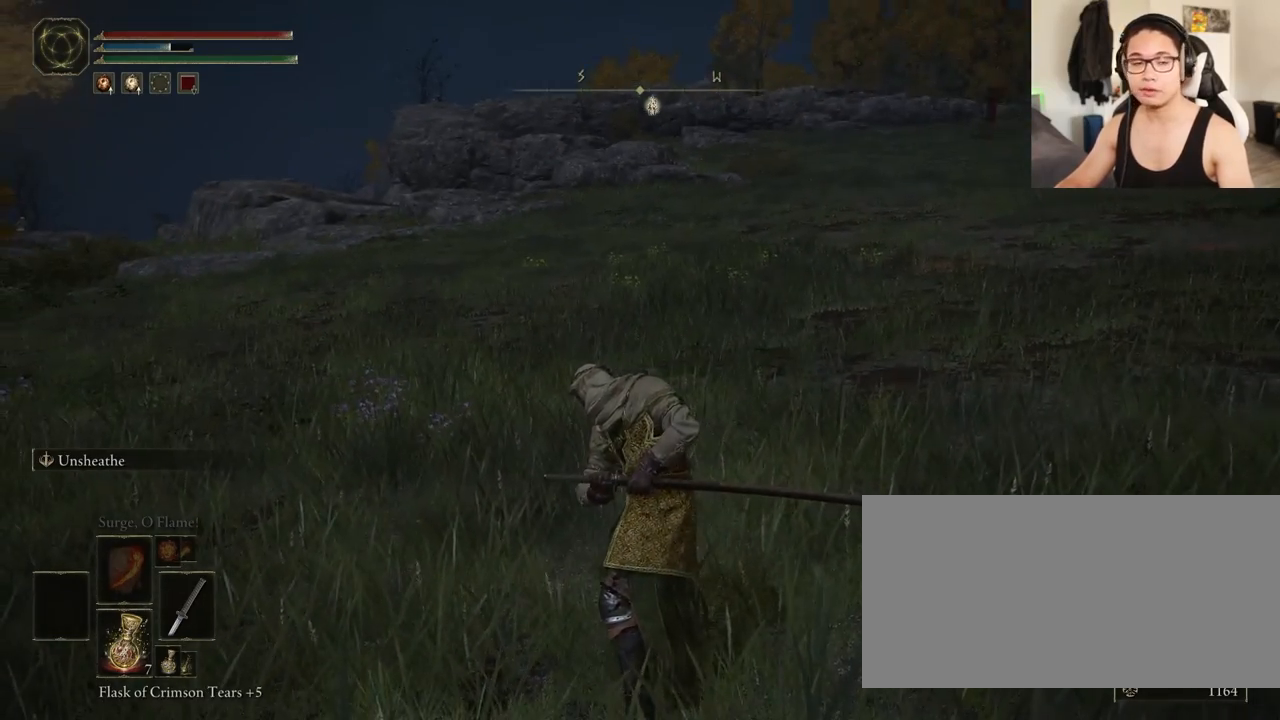
{"keys": ["shift"], "mouse": ["right"], "events": []}
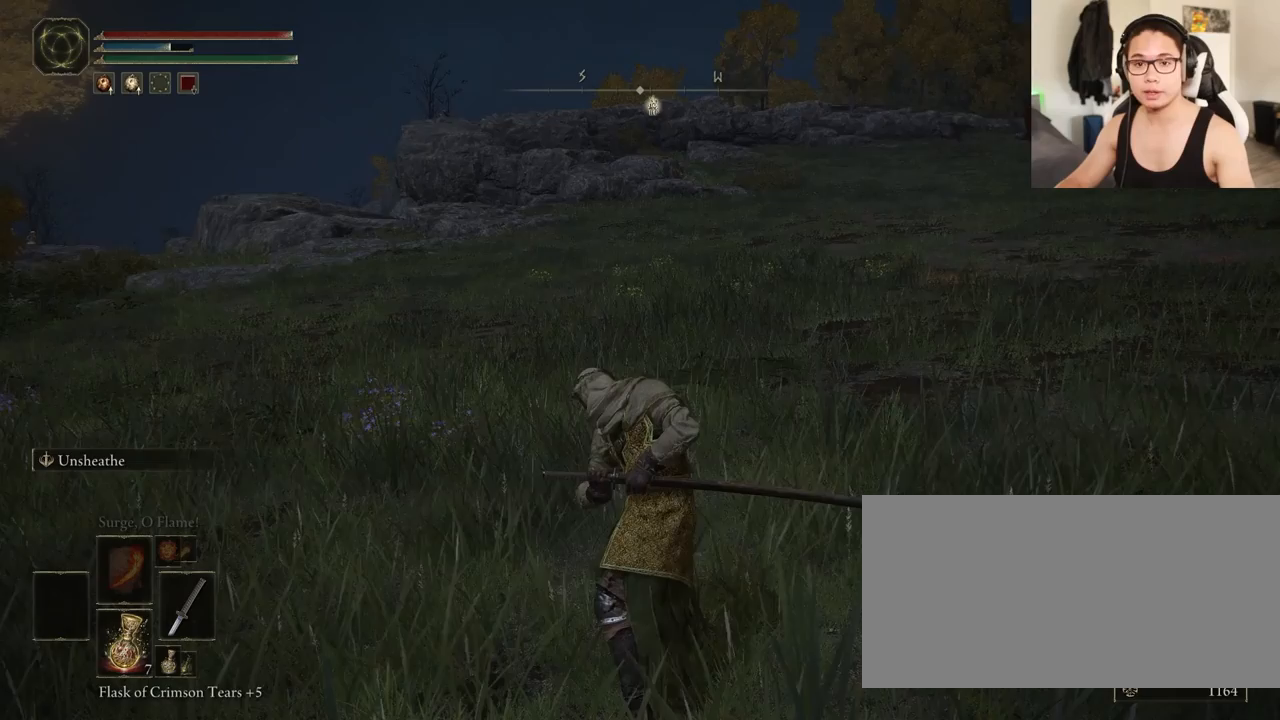
{"keys": ["shift"], "mouse": ["right"], "events": []}
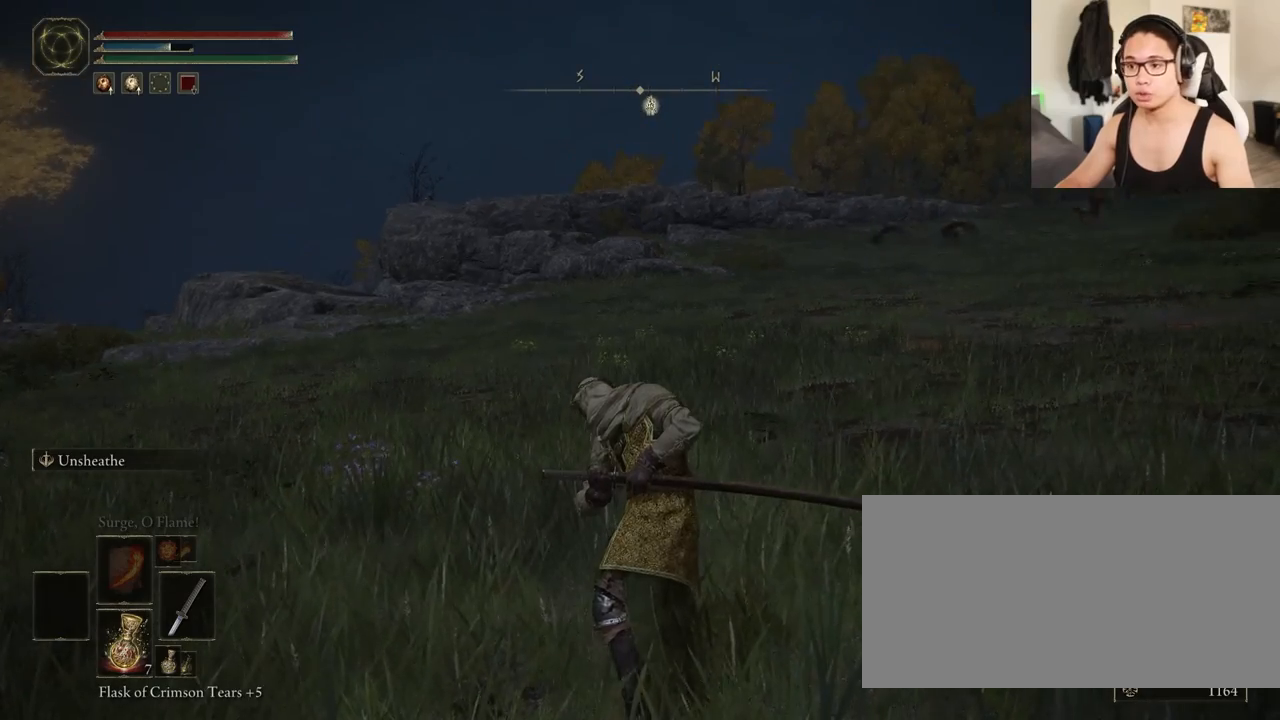
{"keys": ["shift"], "mouse": ["right"], "events": []}
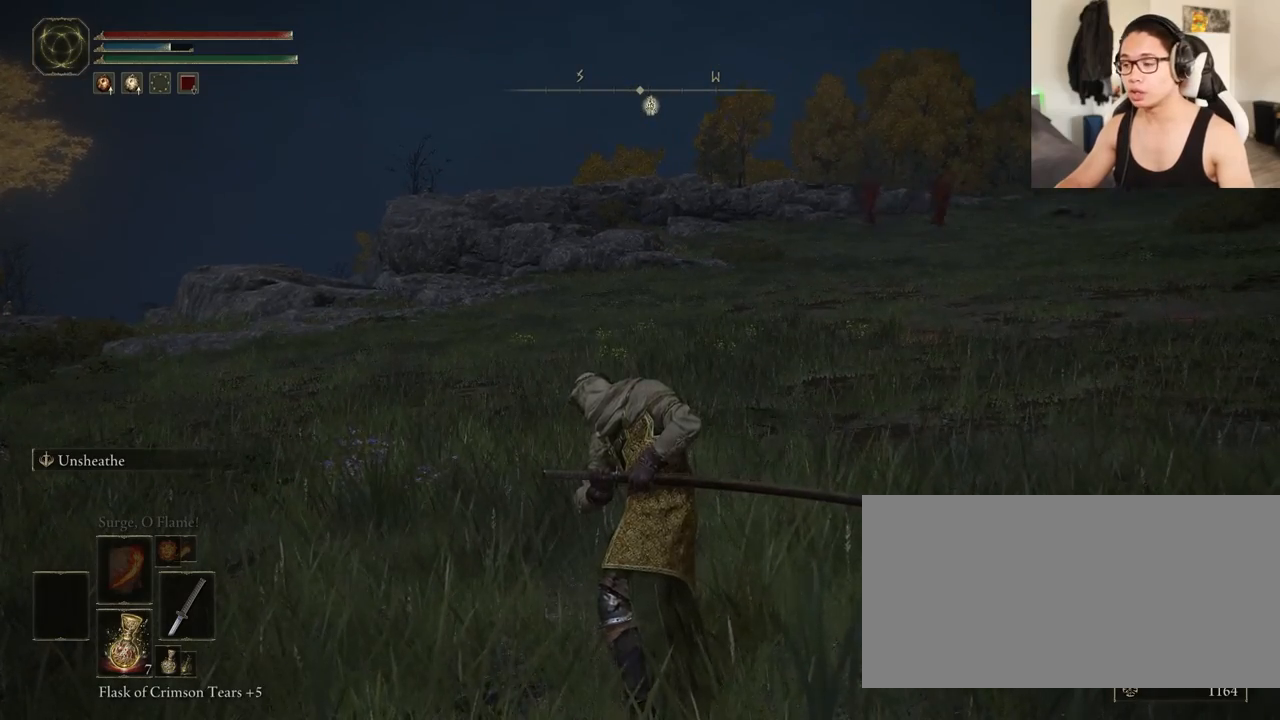
{"keys": ["shift"], "mouse": ["right"], "events": []}
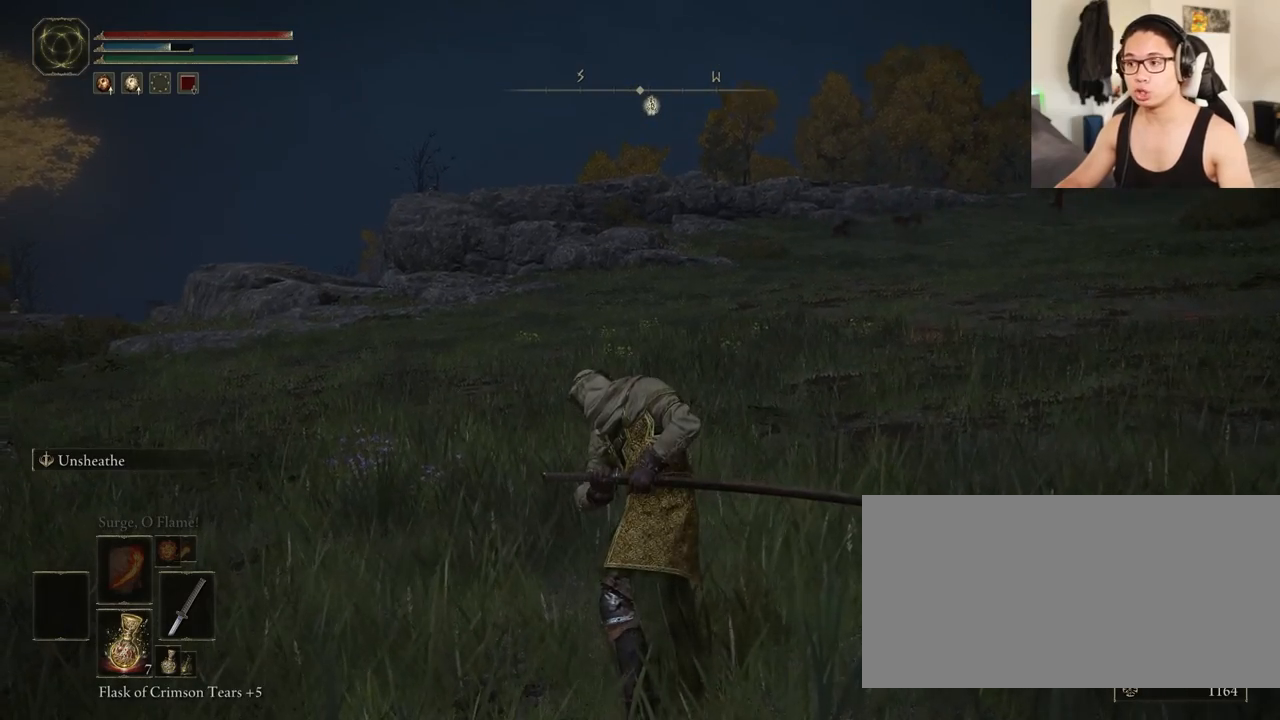
{"keys": ["shift"], "mouse": ["right"], "events": []}
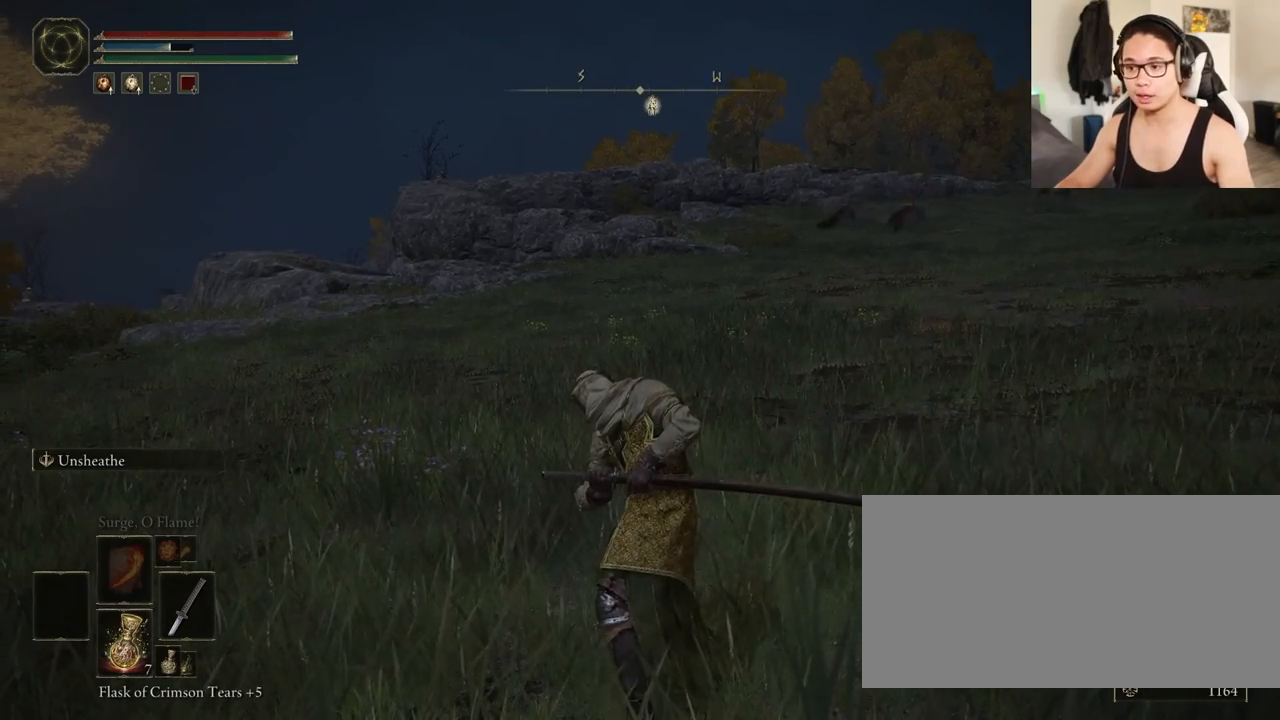
{"keys": ["shift"], "mouse": ["right"], "events": []}
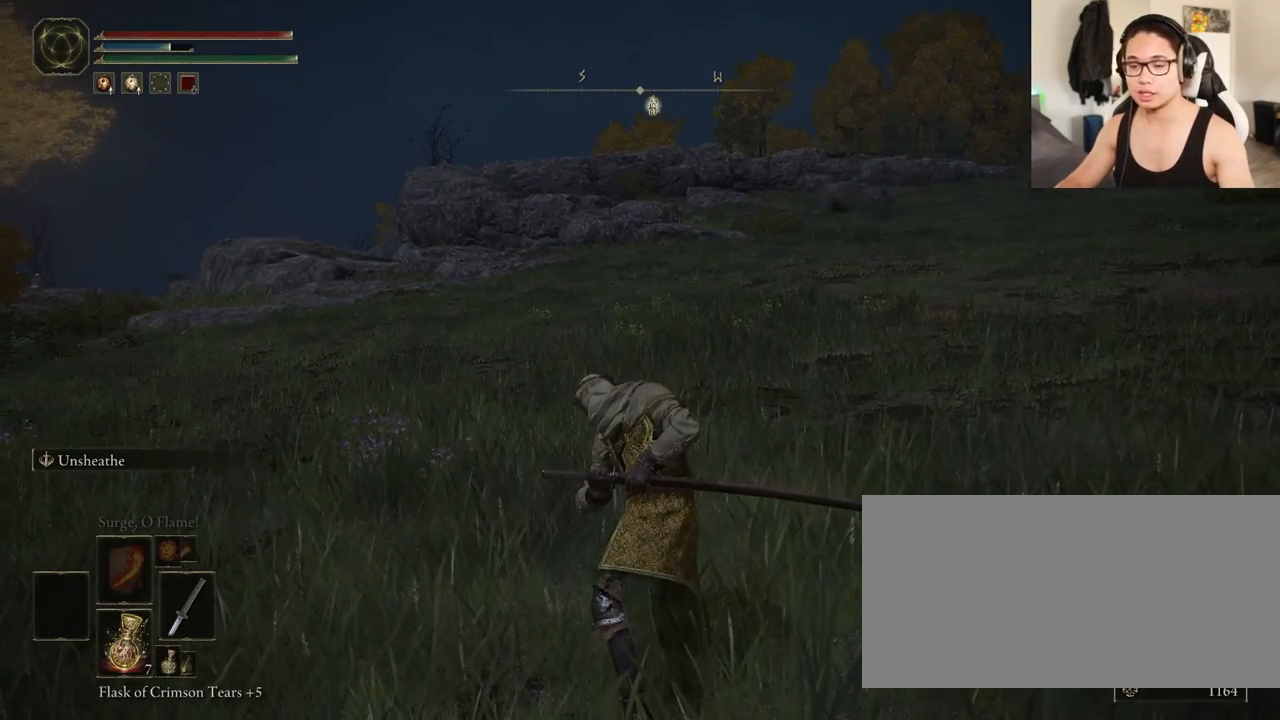
{"keys": ["shift"], "mouse": ["right"], "events": []}